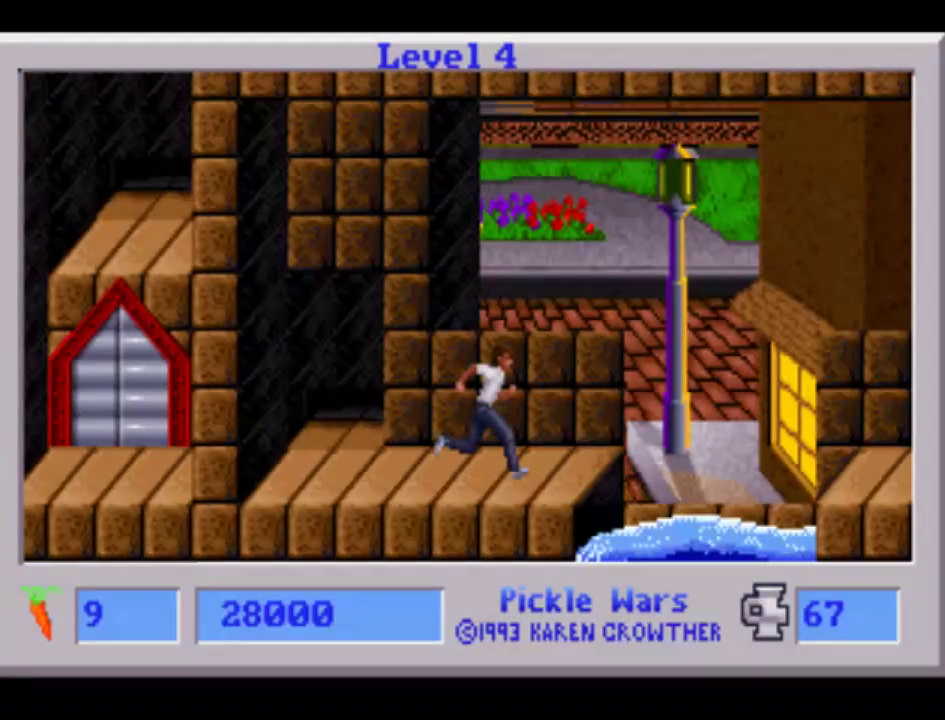
Gameplay with a controller (PlayStation layout); each line is a JSON object with the inputs held at the frame after it. "events" lists button and stick changes between this image and that frame as [ms after this image, input, new state], when the widget could be followed in between. Not read: CIRCLE CROSS L2 L3 R3 SQUARE TRIANGLE keyboard_mouse.
{"buttons": ["DPAD_RIGHT"], "events": []}
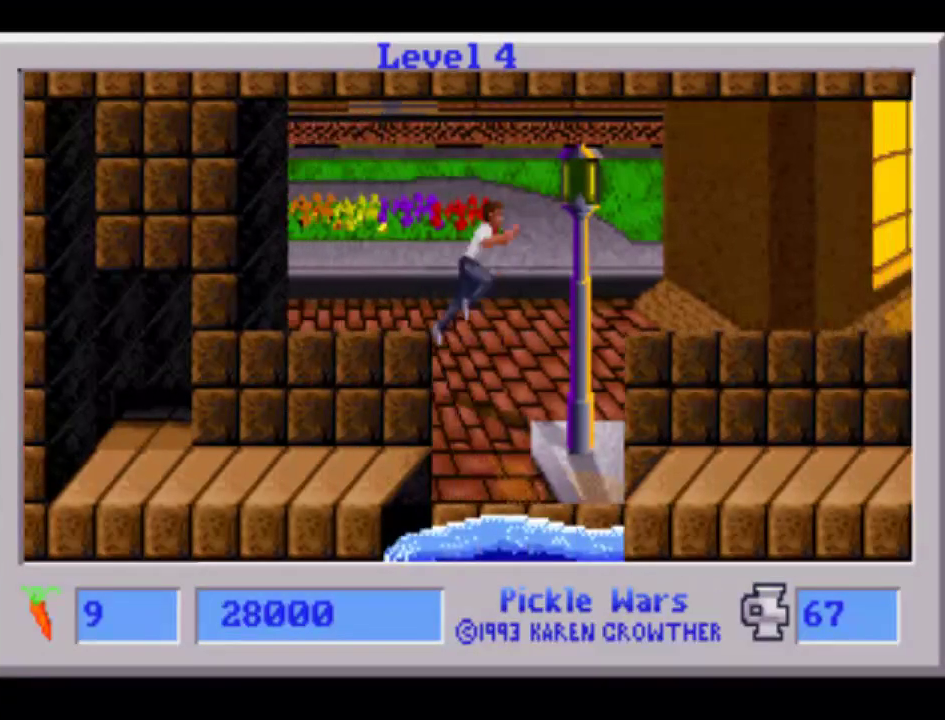
{"buttons": ["DPAD_RIGHT"], "events": []}
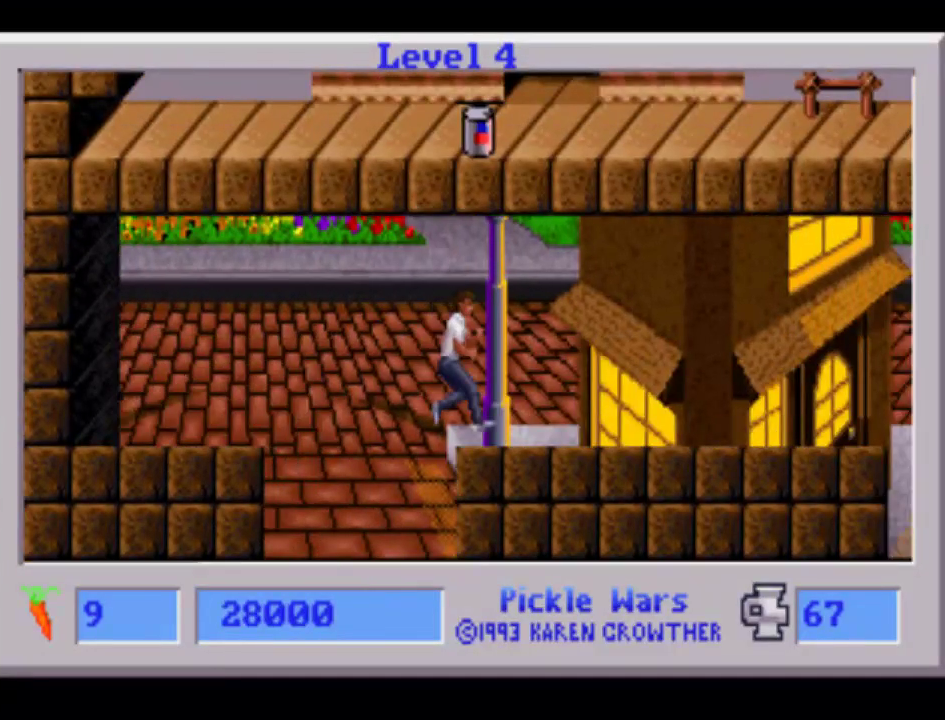
{"buttons": ["DPAD_RIGHT"], "events": []}
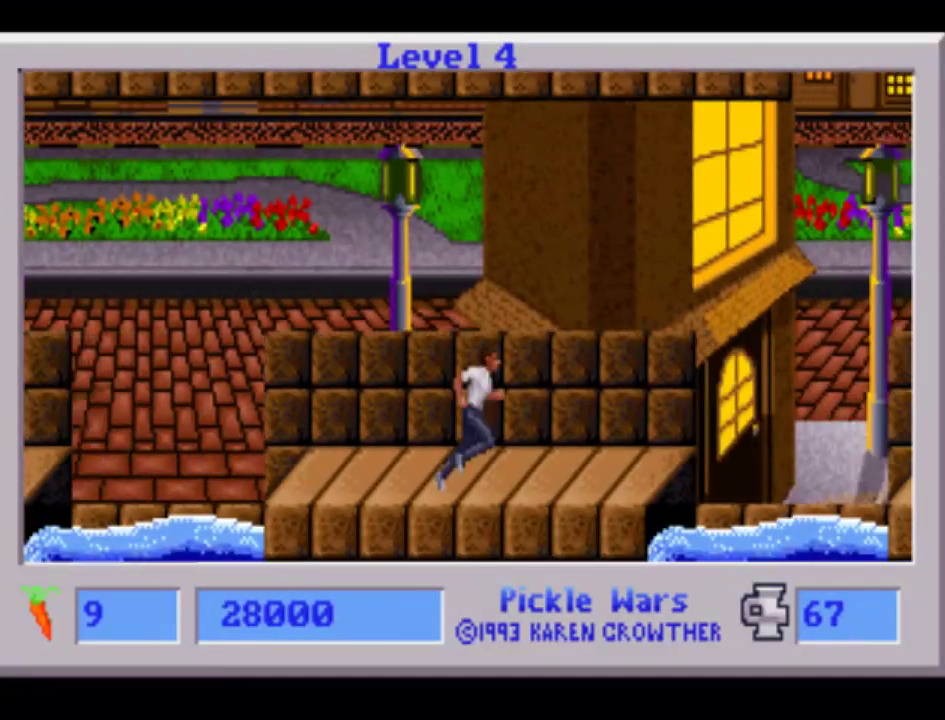
{"buttons": ["DPAD_RIGHT"], "events": []}
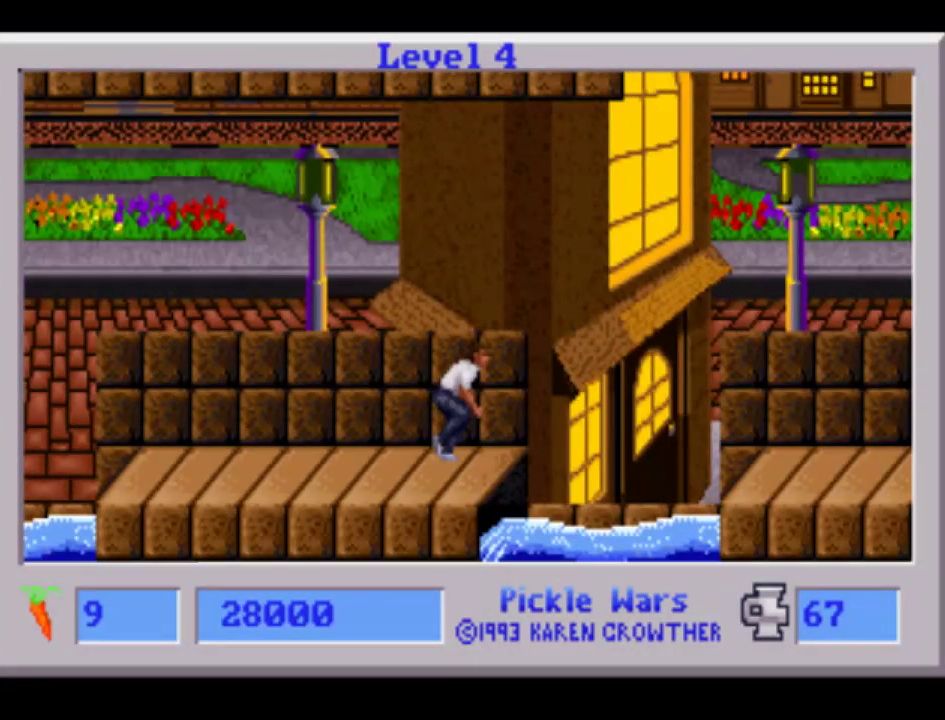
{"buttons": ["DPAD_RIGHT"], "events": []}
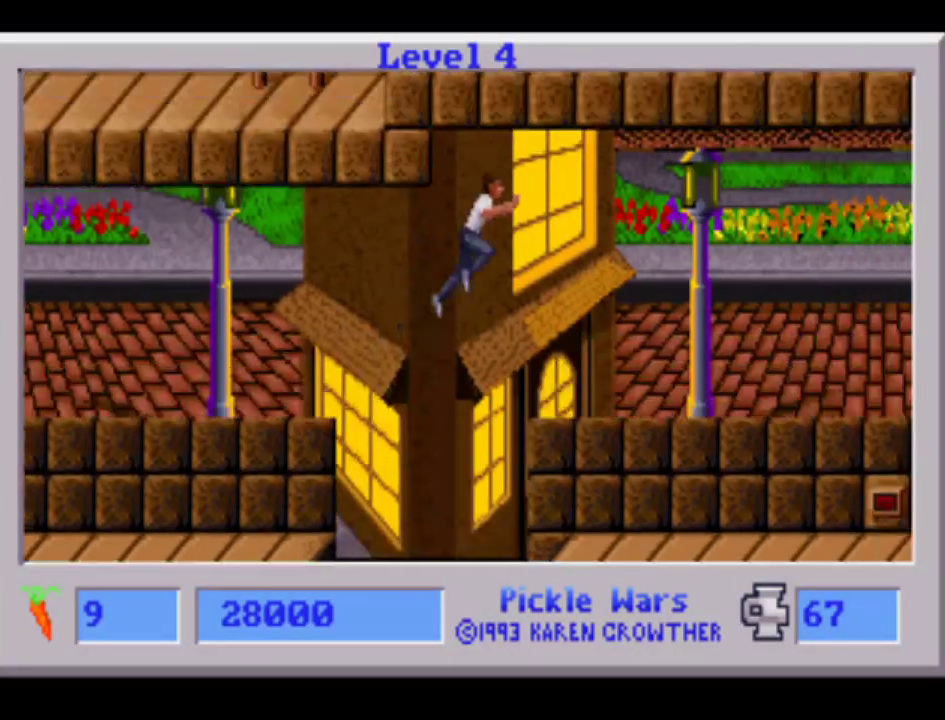
{"buttons": ["DPAD_RIGHT"], "events": []}
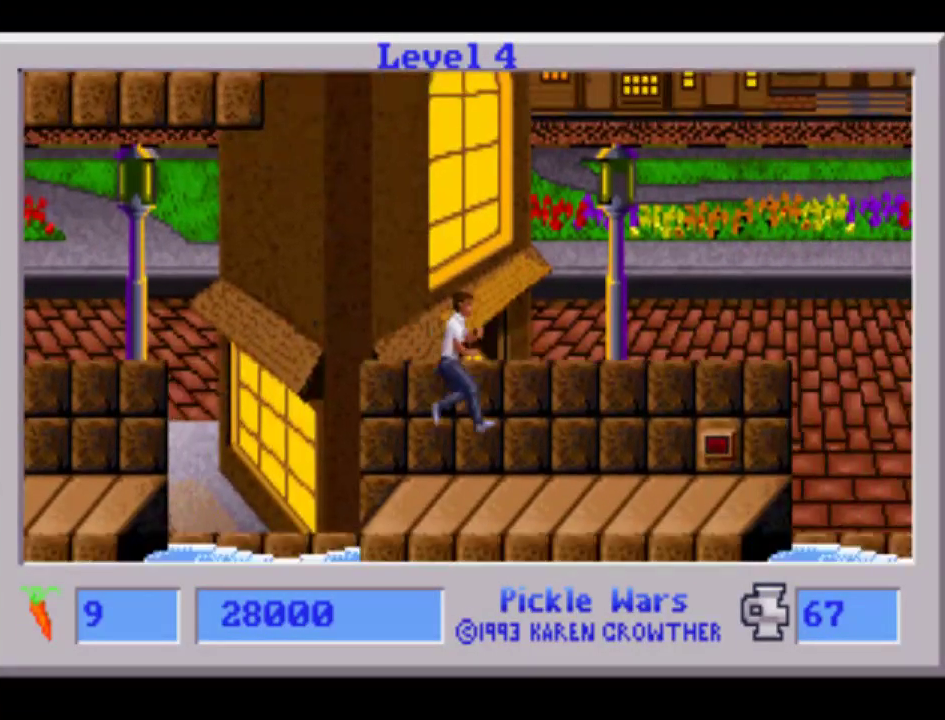
{"buttons": ["DPAD_RIGHT"], "events": []}
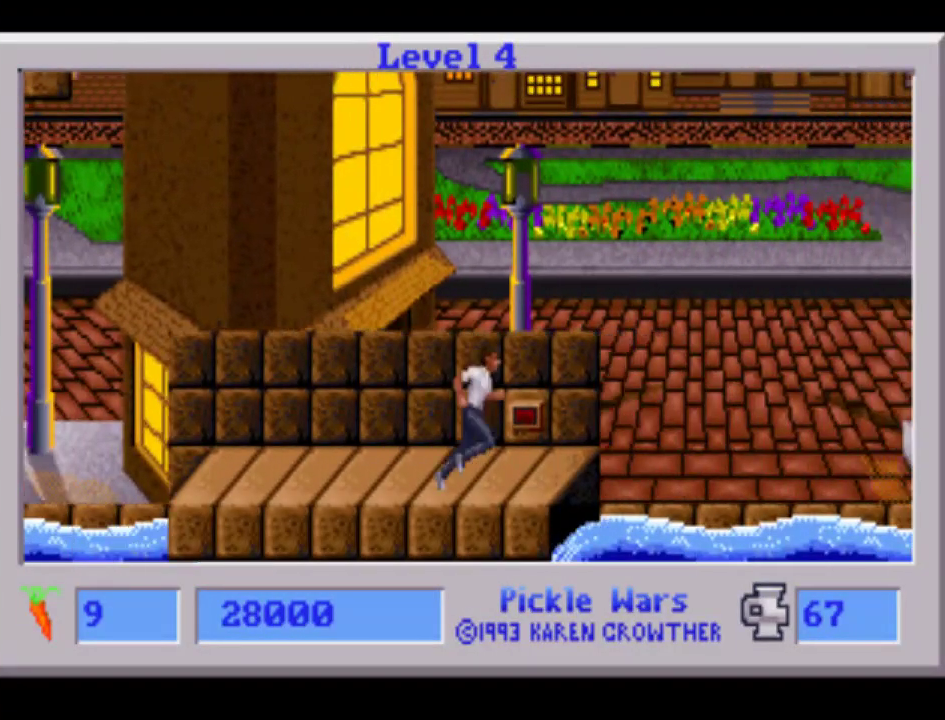
{"buttons": ["L1"], "events": [[50, "DPAD_RIGHT", "up"], [217, "L1", "down"]]}
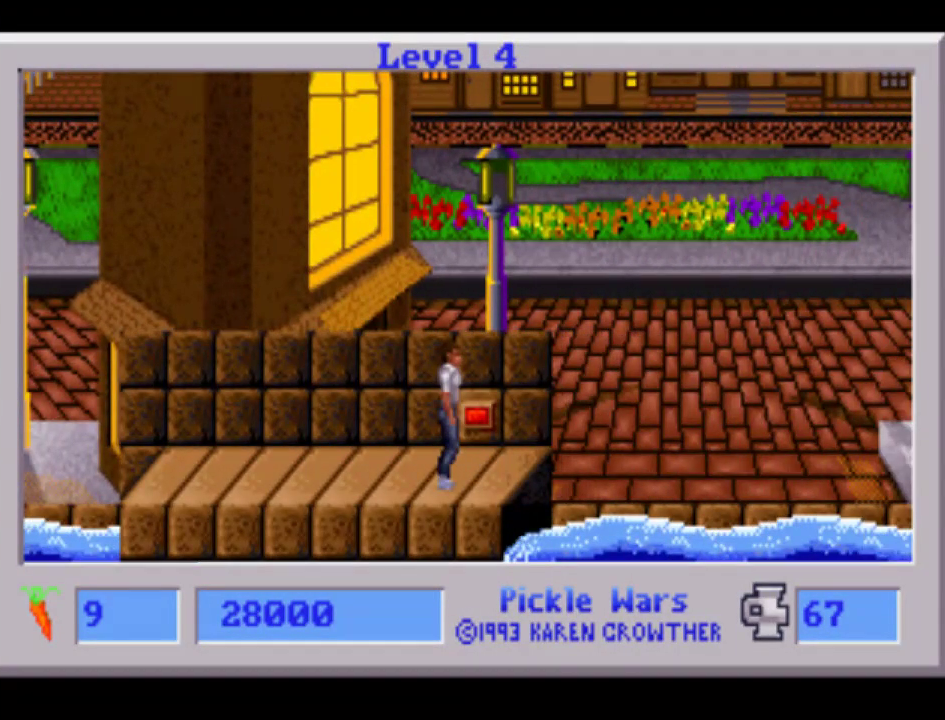
{"buttons": [], "events": [[17, "L1", "up"], [117, "DPAD_RIGHT", "down"], [183, "DPAD_RIGHT", "up"]]}